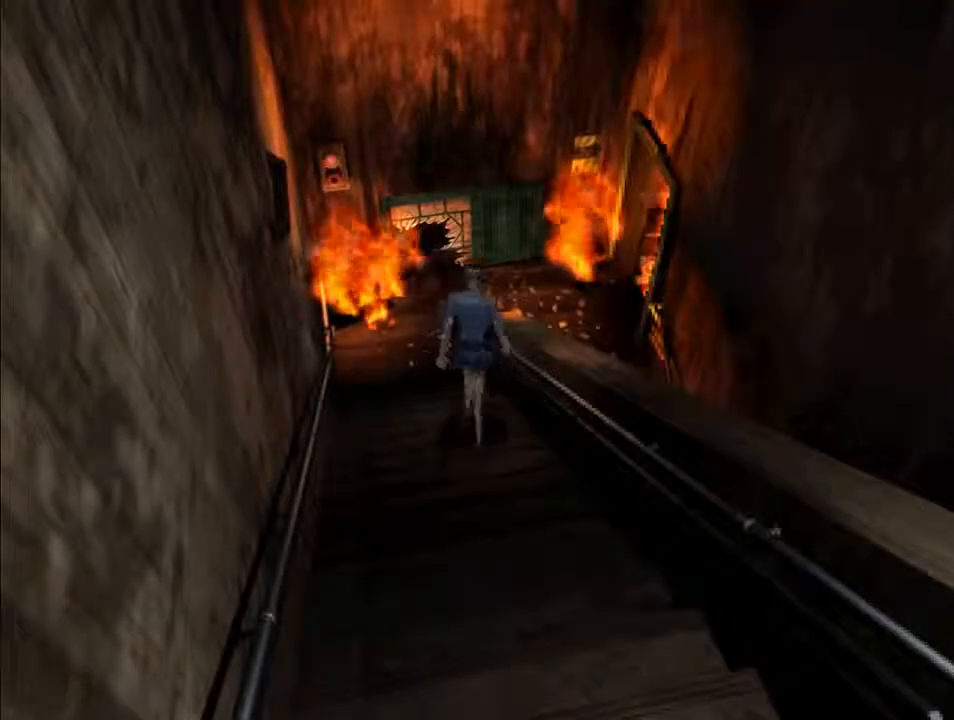
Gameplay with keyboard; each line is a JSON object with the keys held at the frame after it. "events" lists presses ("down") and releases ("up") of "backspace", "d", "f", "g", "i", "j", "k", "l", "o", "s", "space", "u" and "up" between this image and that frame as [ms after this image, input, new state], when the widget could be followed in between. No other keys are recorded. Mouse input is not recorded.
{"keys": ["d", "i", "k", "l"], "events": [[67, "k", "down"], [167, "k", "up"], [233, "k", "down"], [300, "k", "up"], [400, "k", "down"], [433, "l", "down"]]}
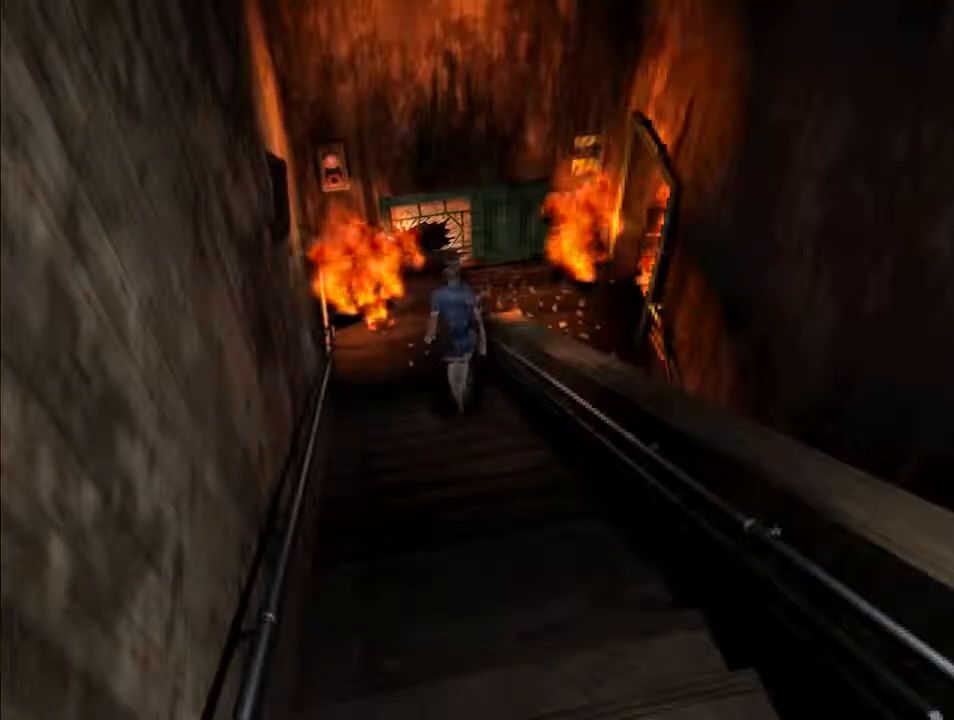
{"keys": ["l"], "events": [[400, "k", "up"], [433, "d", "up"], [433, "i", "up"]]}
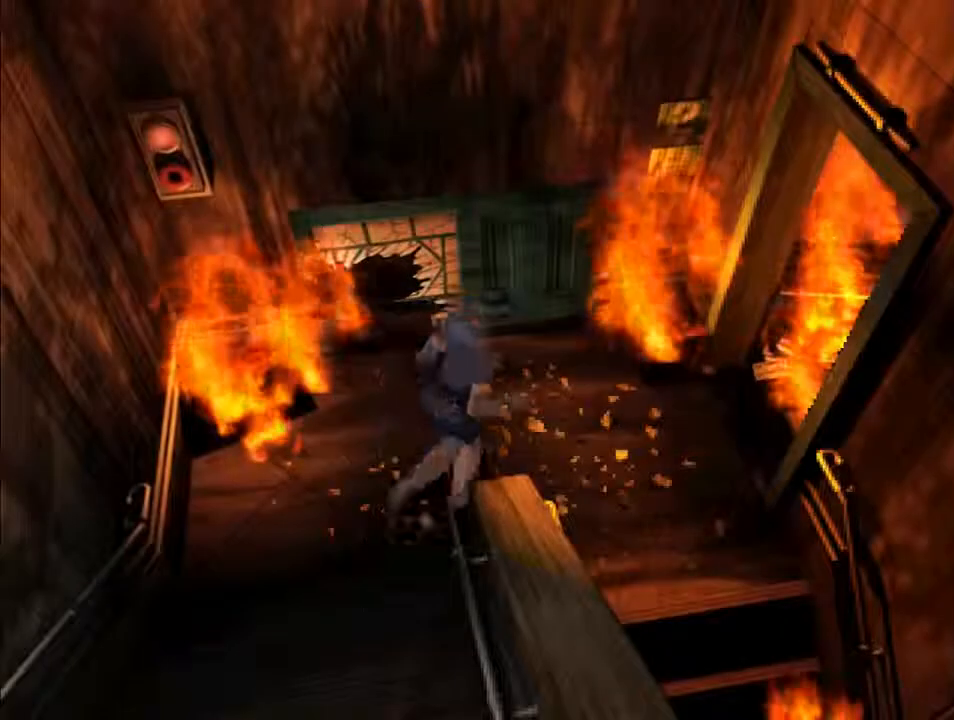
{"keys": ["d", "i", "l"], "events": [[167, "d", "down"], [167, "i", "down"]]}
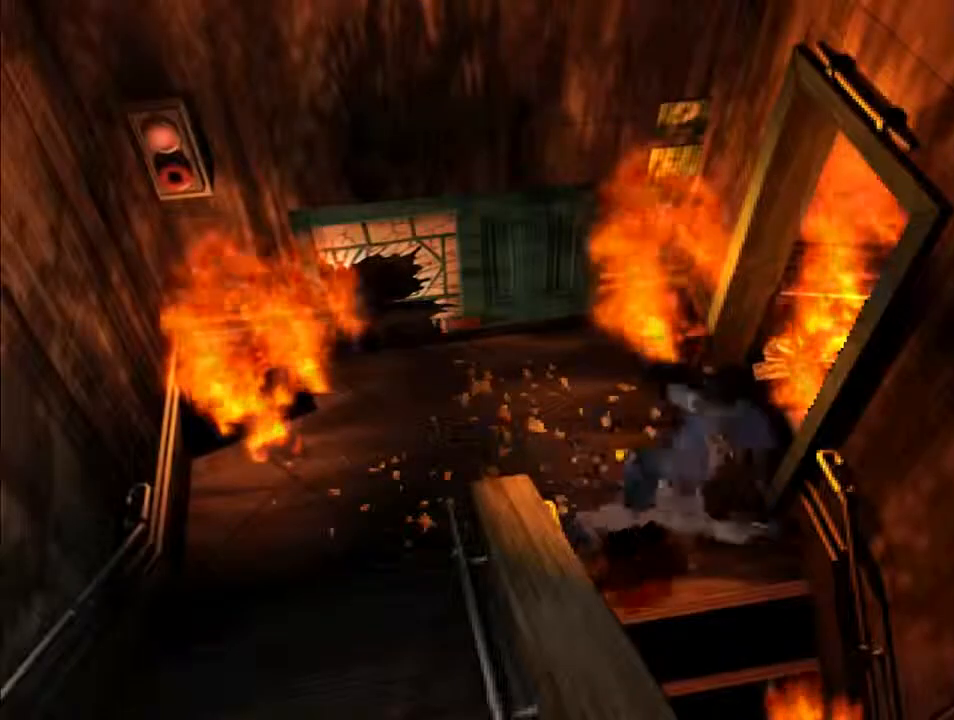
{"keys": ["d", "i"], "events": [[200, "l", "up"]]}
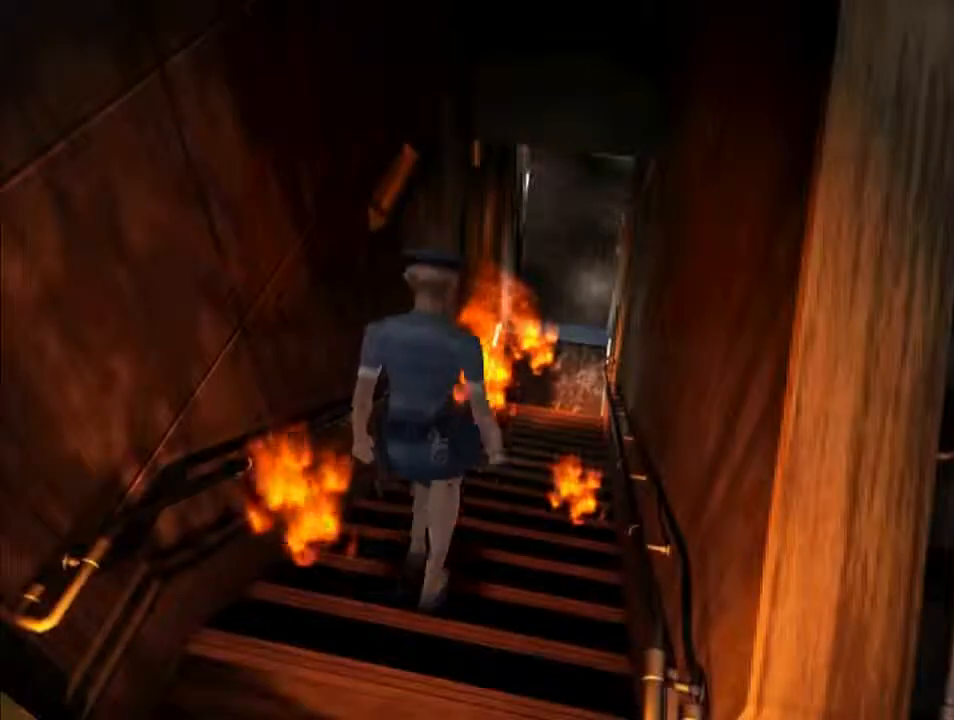
{"keys": ["d", "i"], "events": []}
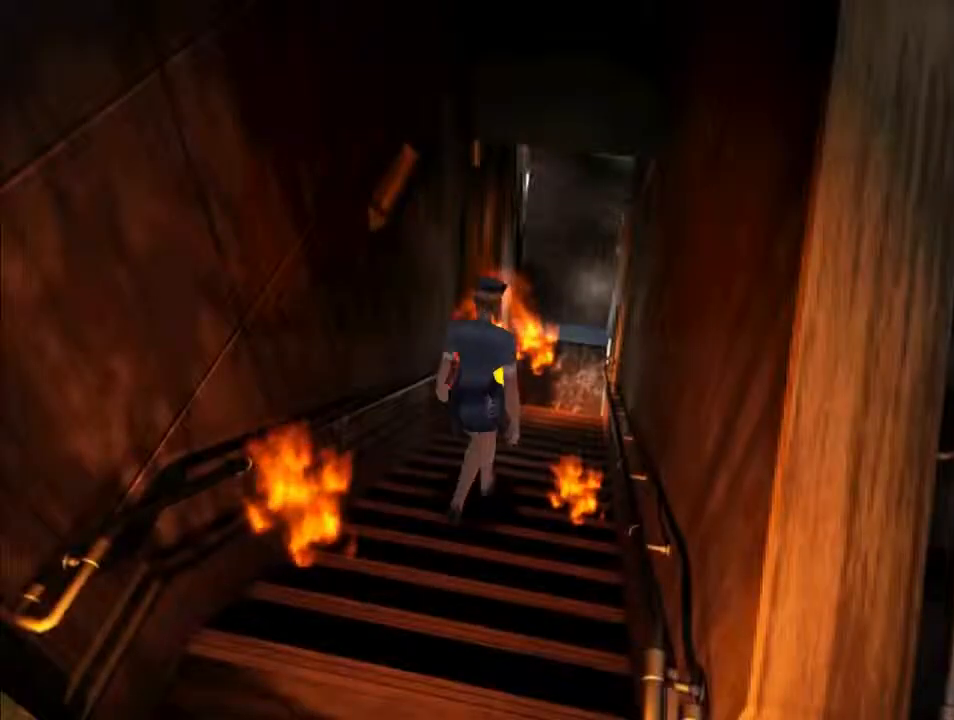
{"keys": ["d", "i"], "events": []}
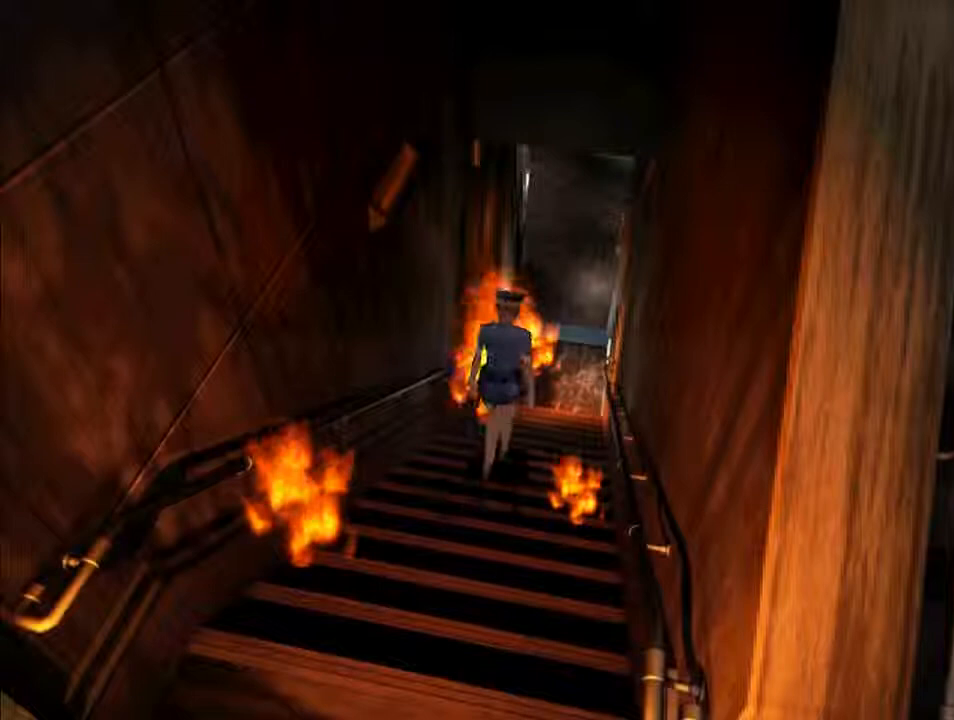
{"keys": ["d", "i"], "events": []}
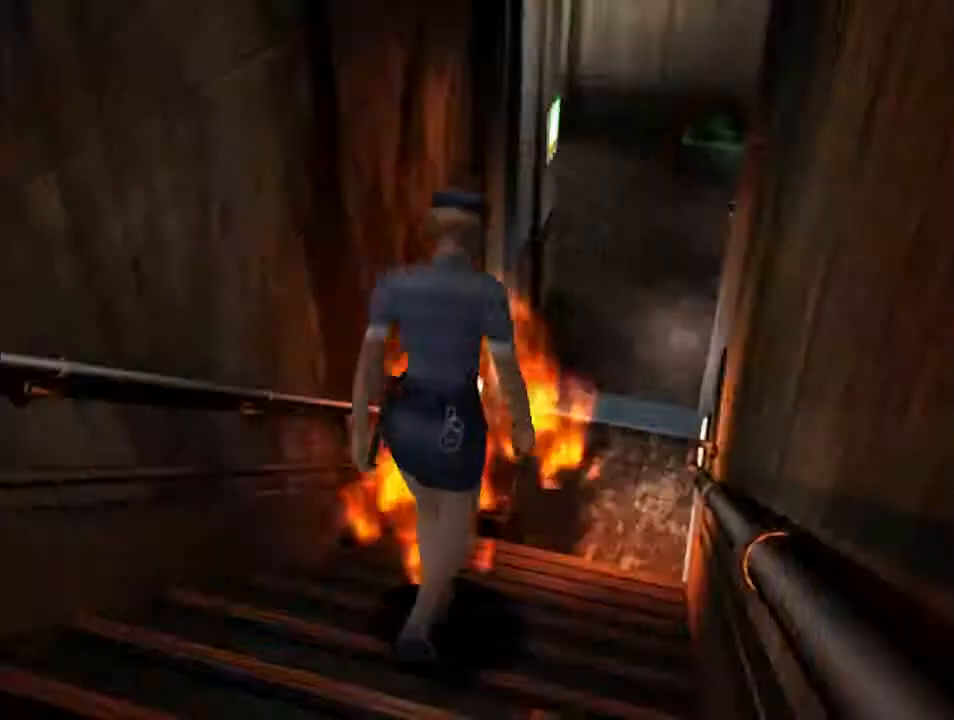
{"keys": ["d", "i"], "events": []}
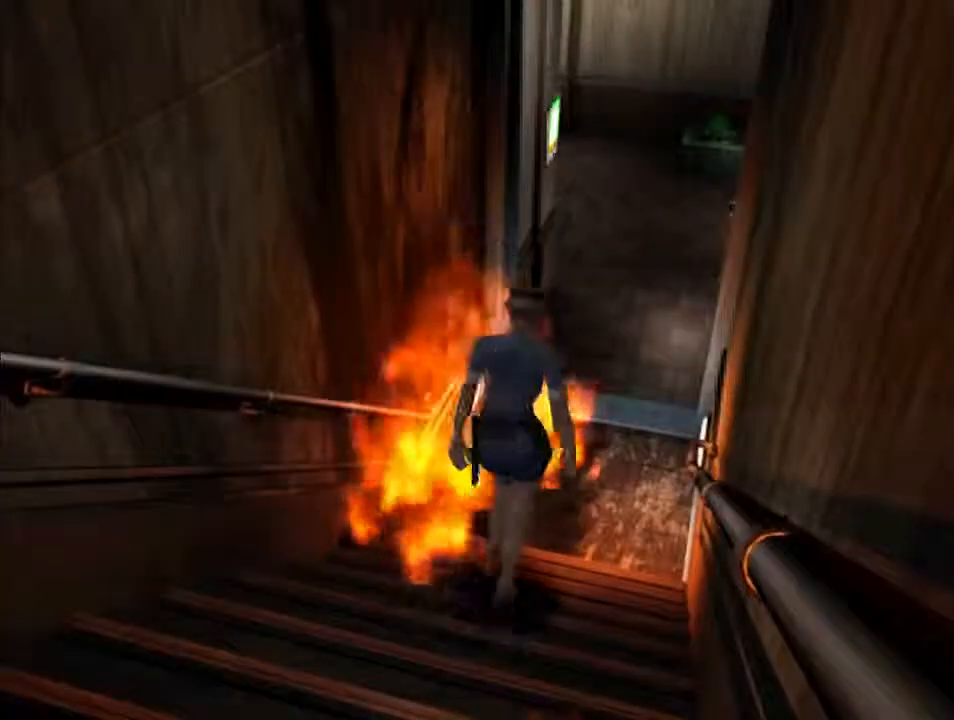
{"keys": ["d", "f", "i"], "events": [[300, "f", "down"]]}
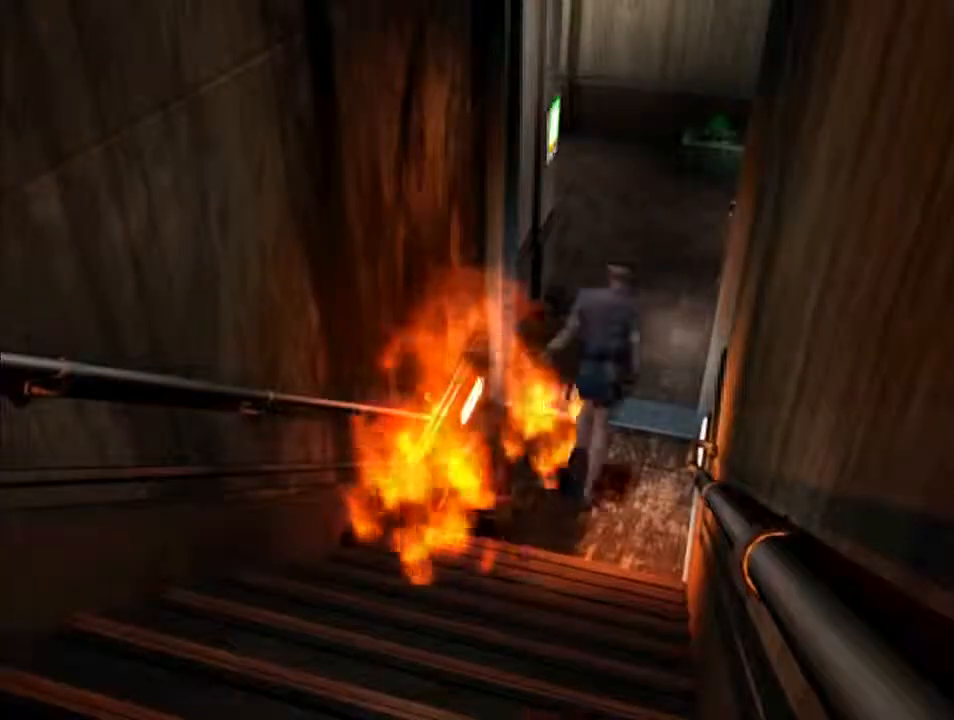
{"keys": ["d", "f", "i"], "events": []}
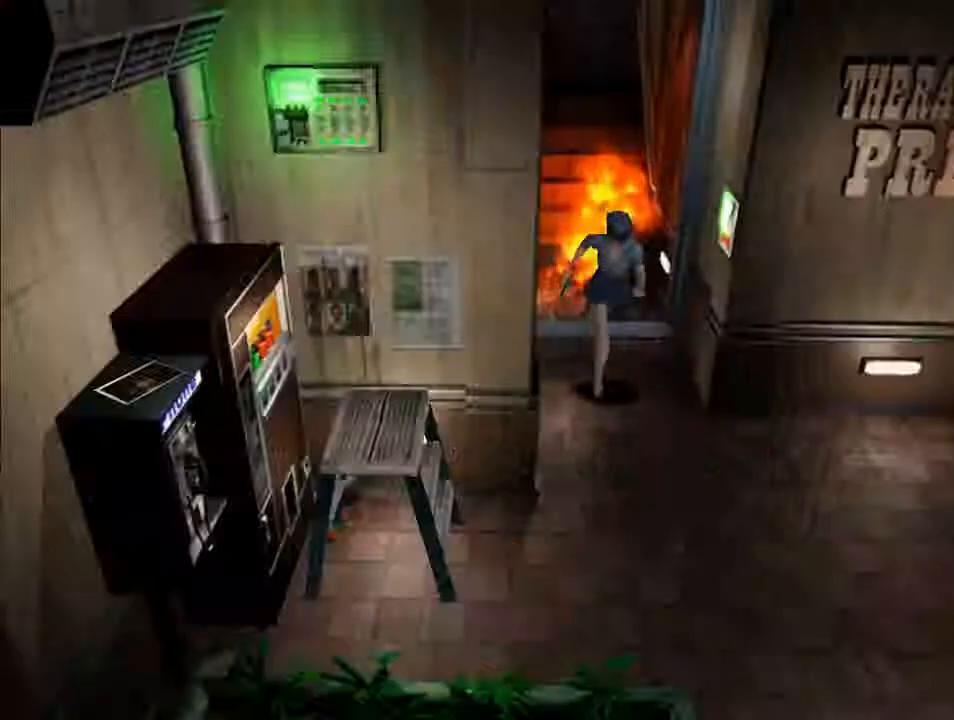
{"keys": ["d", "f", "i", "j"], "events": [[500, "j", "down"]]}
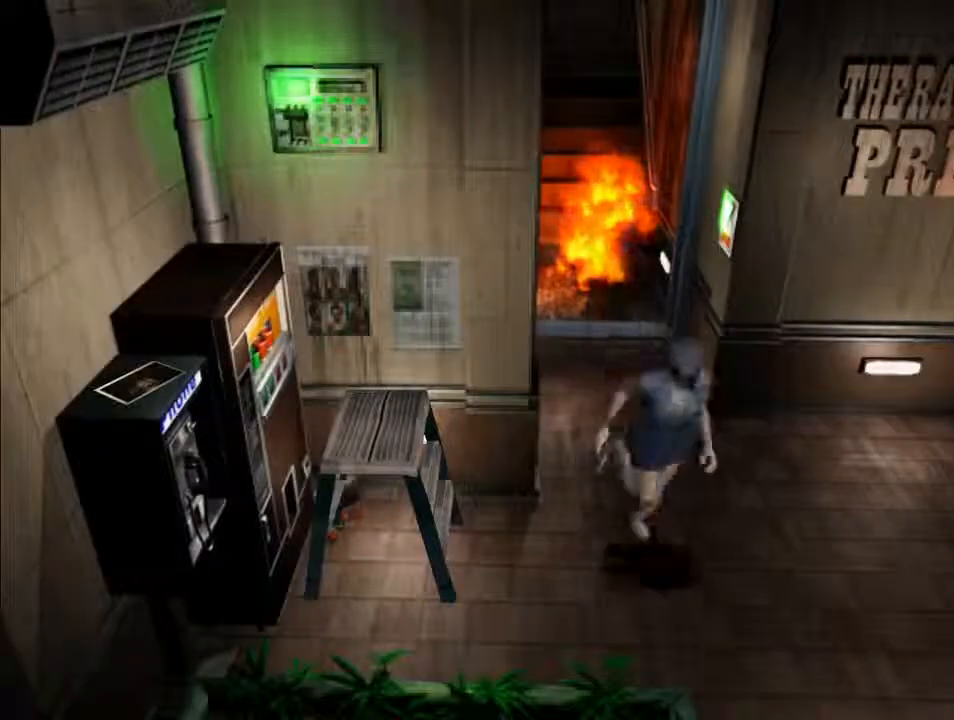
{"keys": ["d", "f", "i"], "events": [[400, "j", "up"]]}
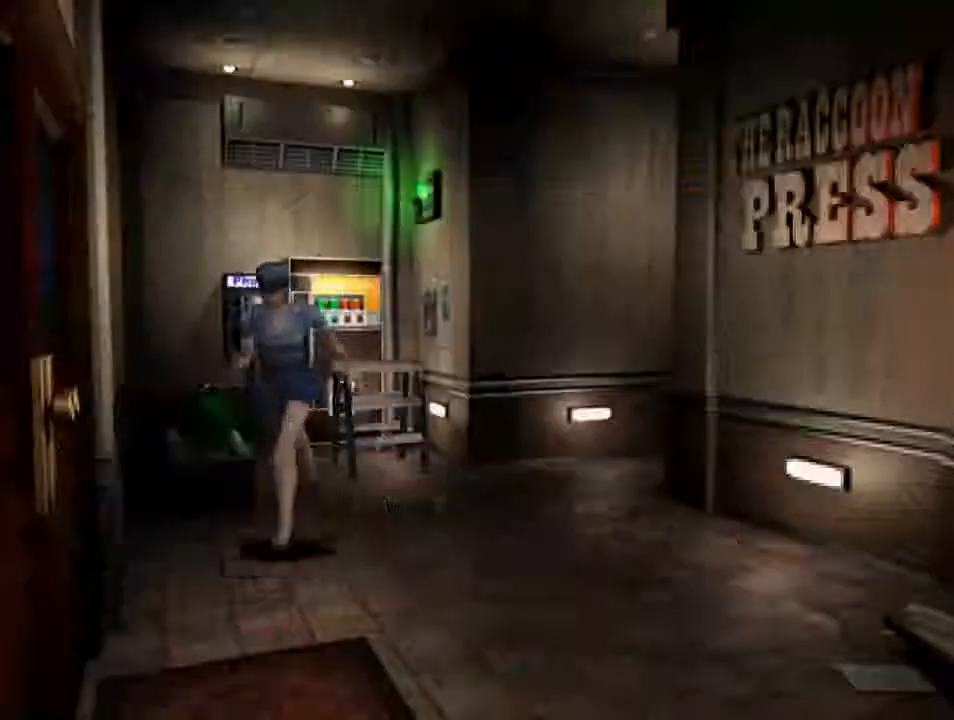
{"keys": ["d", "f", "i", "k"], "events": [[100, "k", "down"], [100, "l", "down"], [200, "l", "up"], [300, "l", "down"], [367, "l", "up"]]}
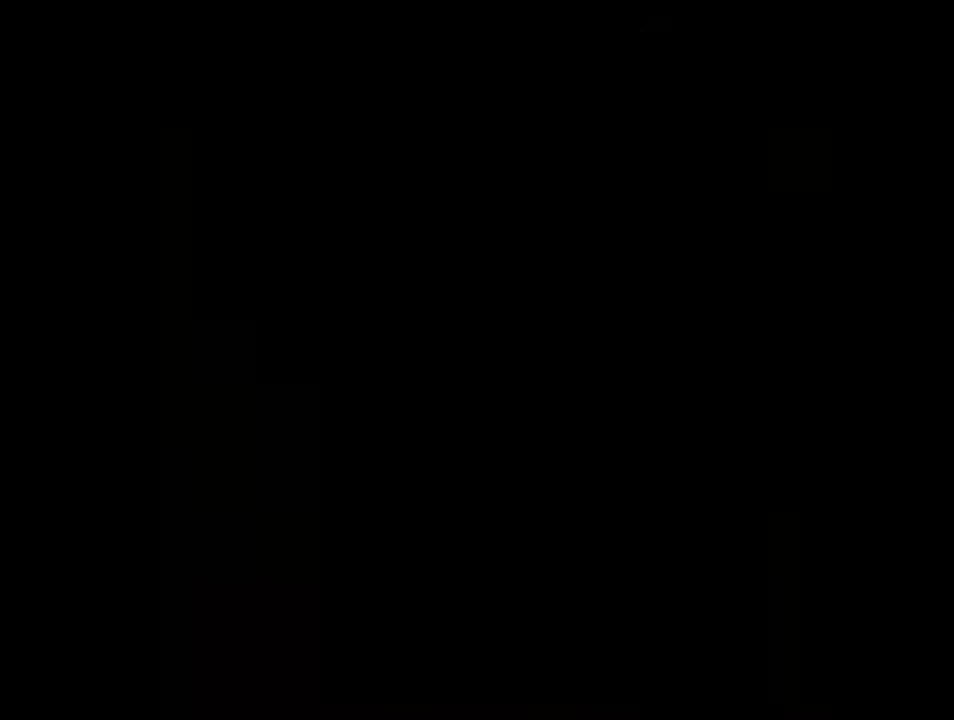
{"keys": ["d", "i"], "events": [[100, "k", "up"], [200, "f", "up"]]}
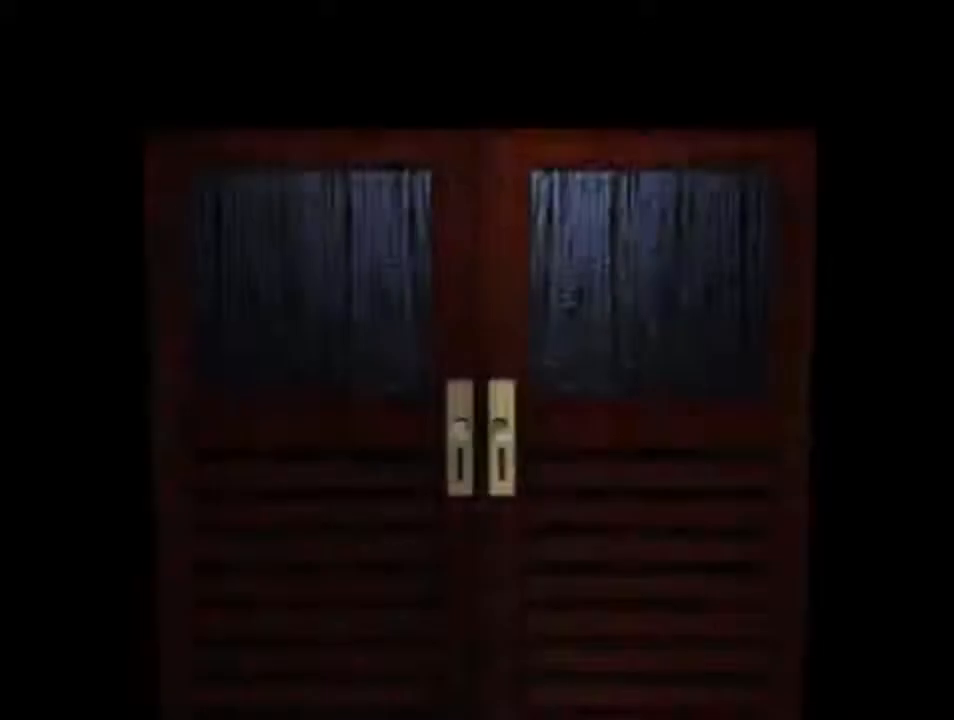
{"keys": ["d", "i", "l"], "events": [[467, "l", "down"]]}
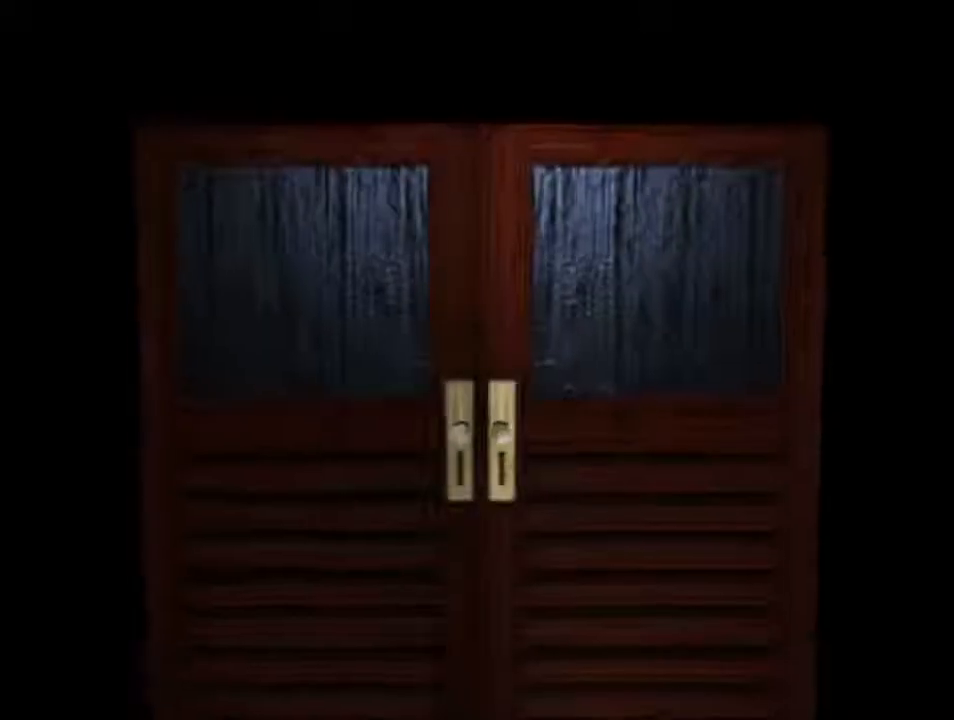
{"keys": ["d", "i", "l"], "events": [[233, "backspace", "down"], [400, "backspace", "up"]]}
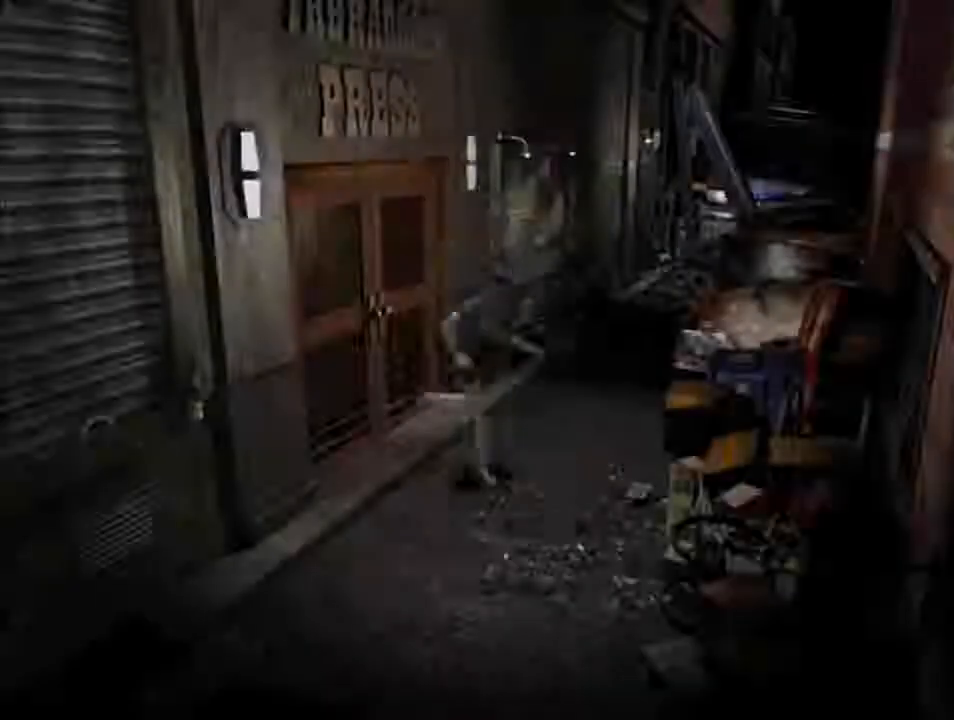
{"keys": ["d", "i"], "events": [[300, "l", "up"]]}